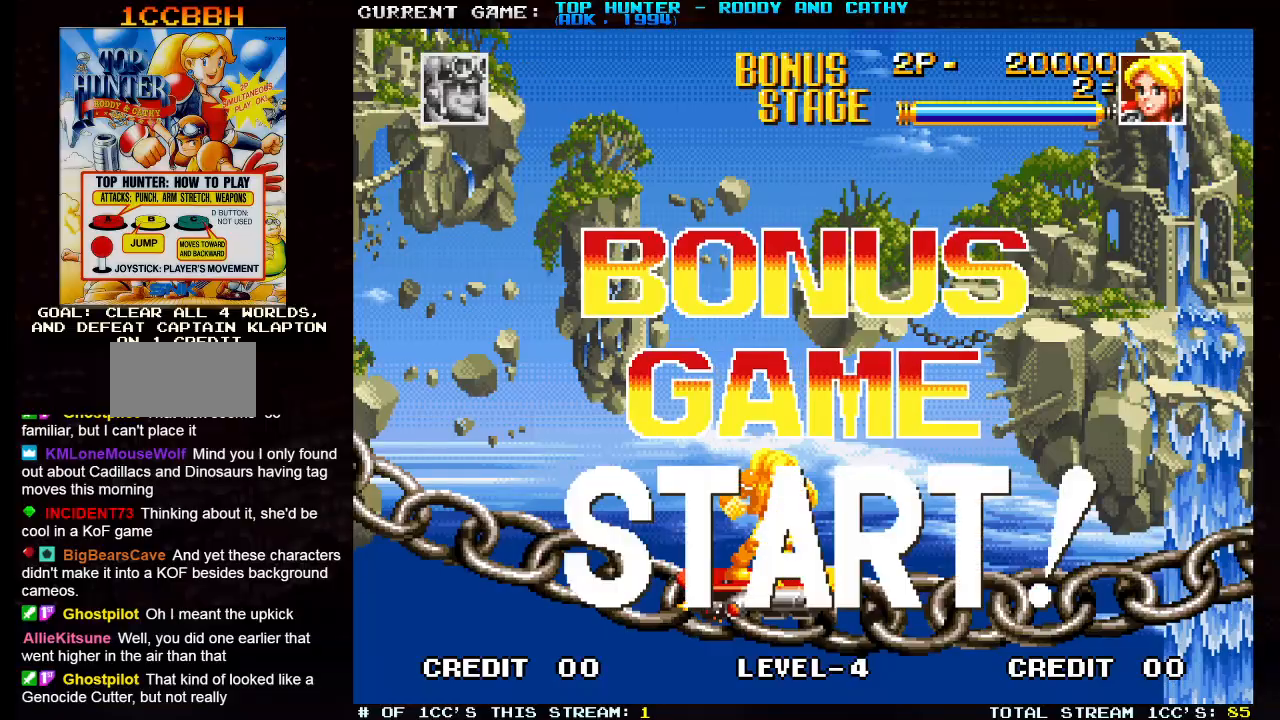
Gameplay with a controller (arcade stick); each line is a JSON object with the inputs held at the frame after it. "events" lists button and stick changes between this image and that frame as [ms after this image, input, new state], when the widget could be followed in between. Not read: L3 R3.
{"buttons": [], "left_stick": "center", "events": []}
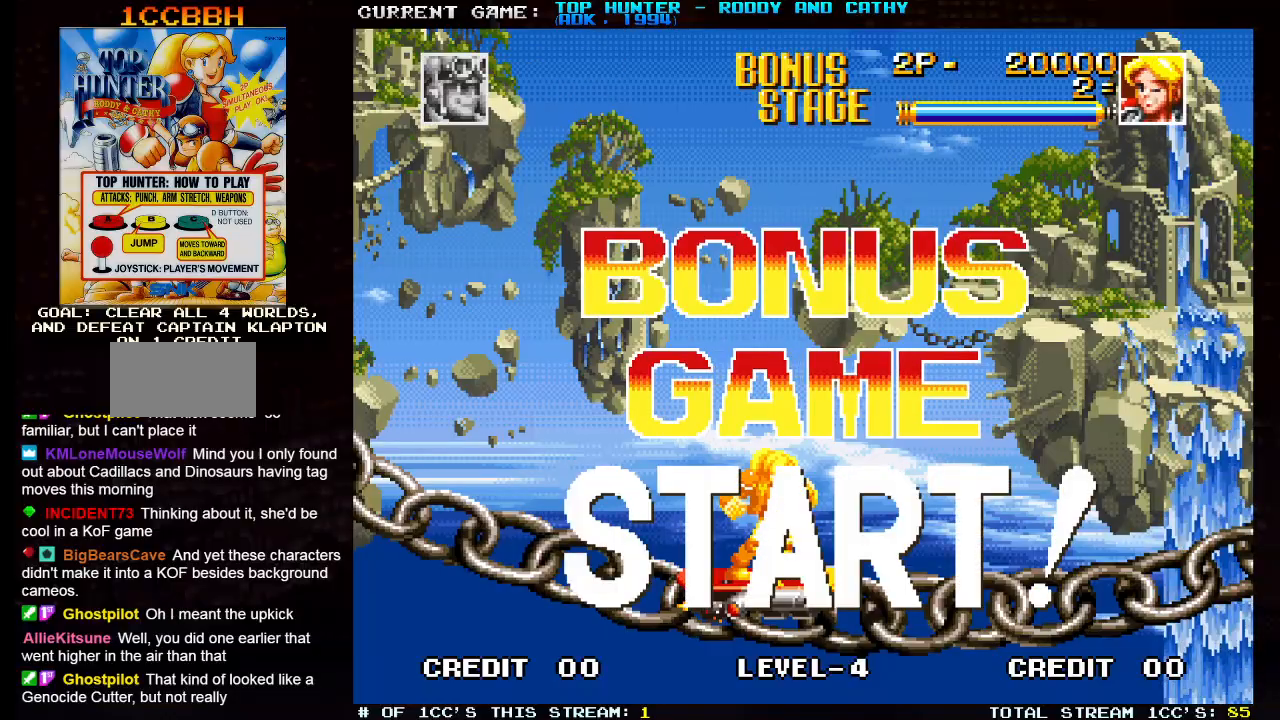
{"buttons": [], "left_stick": "center", "events": []}
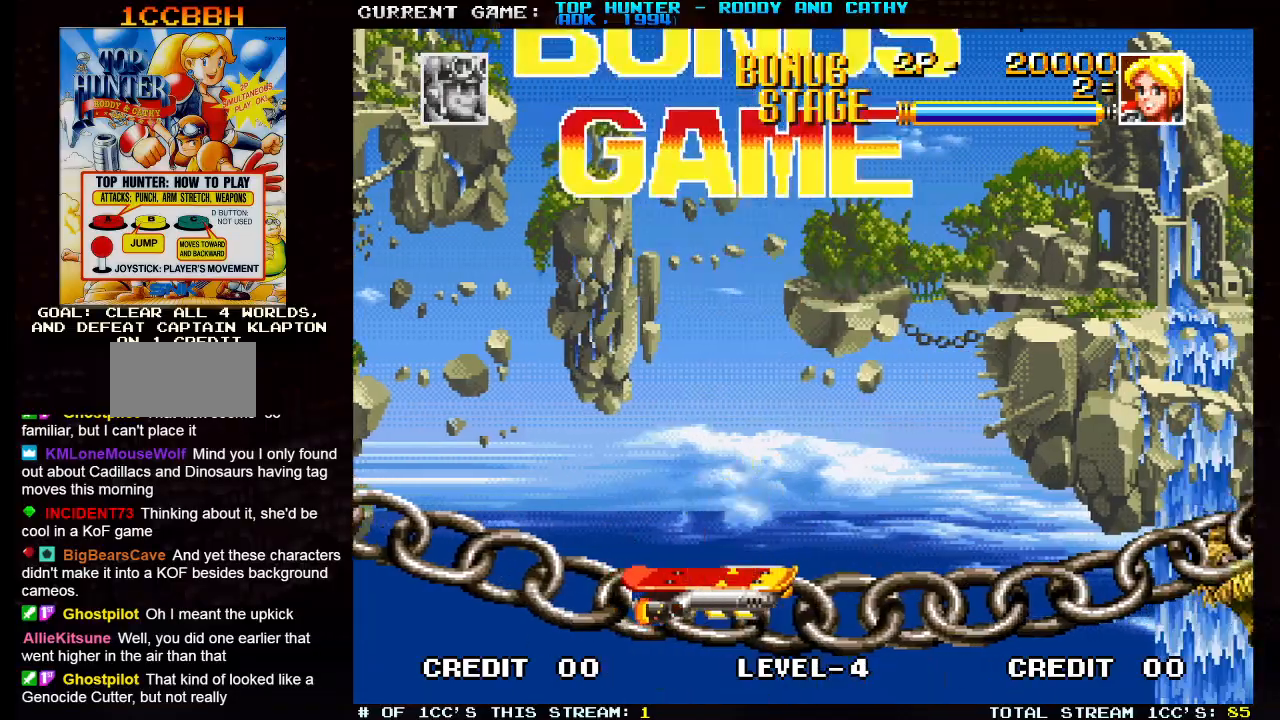
{"buttons": [], "left_stick": "center", "events": [[200, "left_stick", "left"], [433, "left_stick", "center"]]}
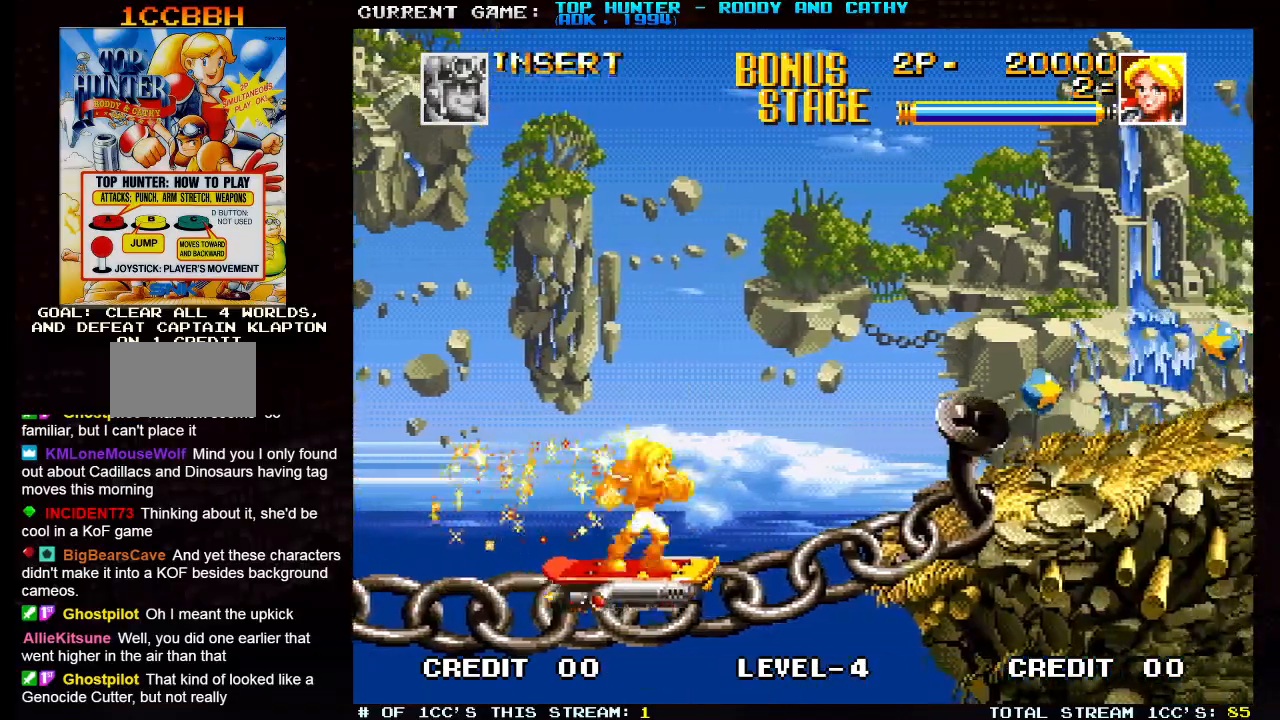
{"buttons": [], "left_stick": "center", "events": []}
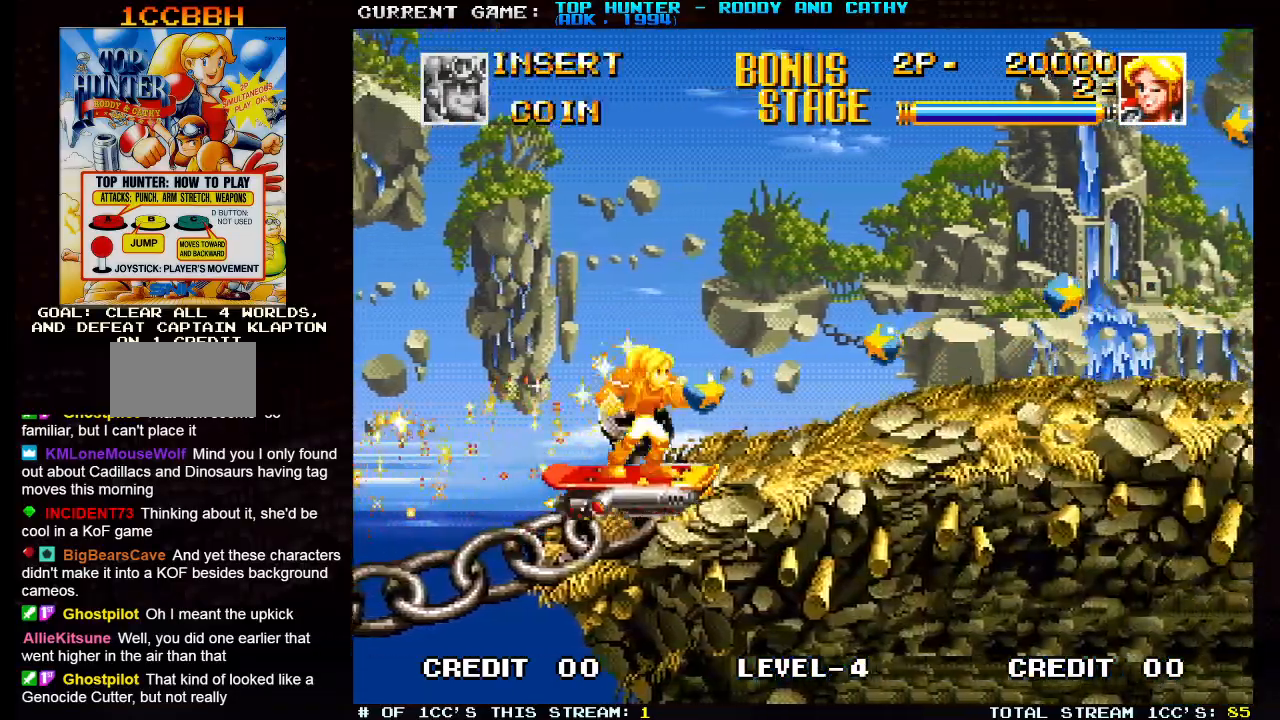
{"buttons": [], "left_stick": "center", "events": []}
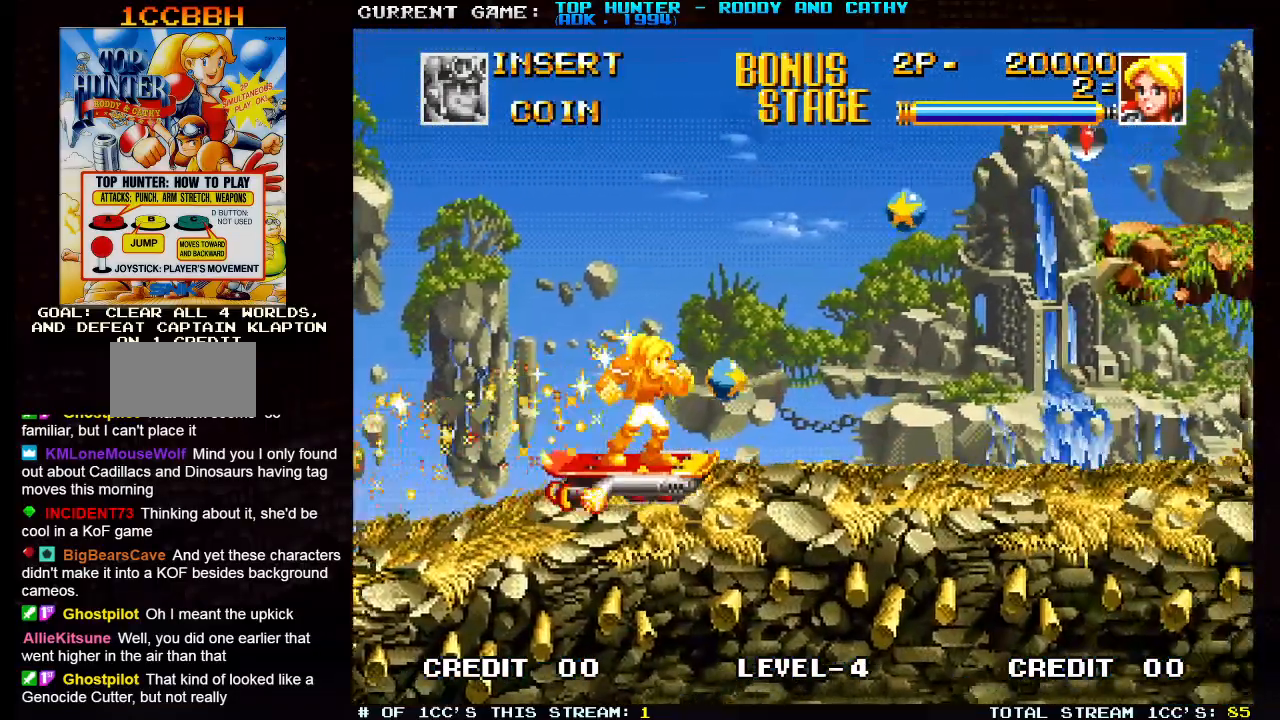
{"buttons": [], "left_stick": "center"}
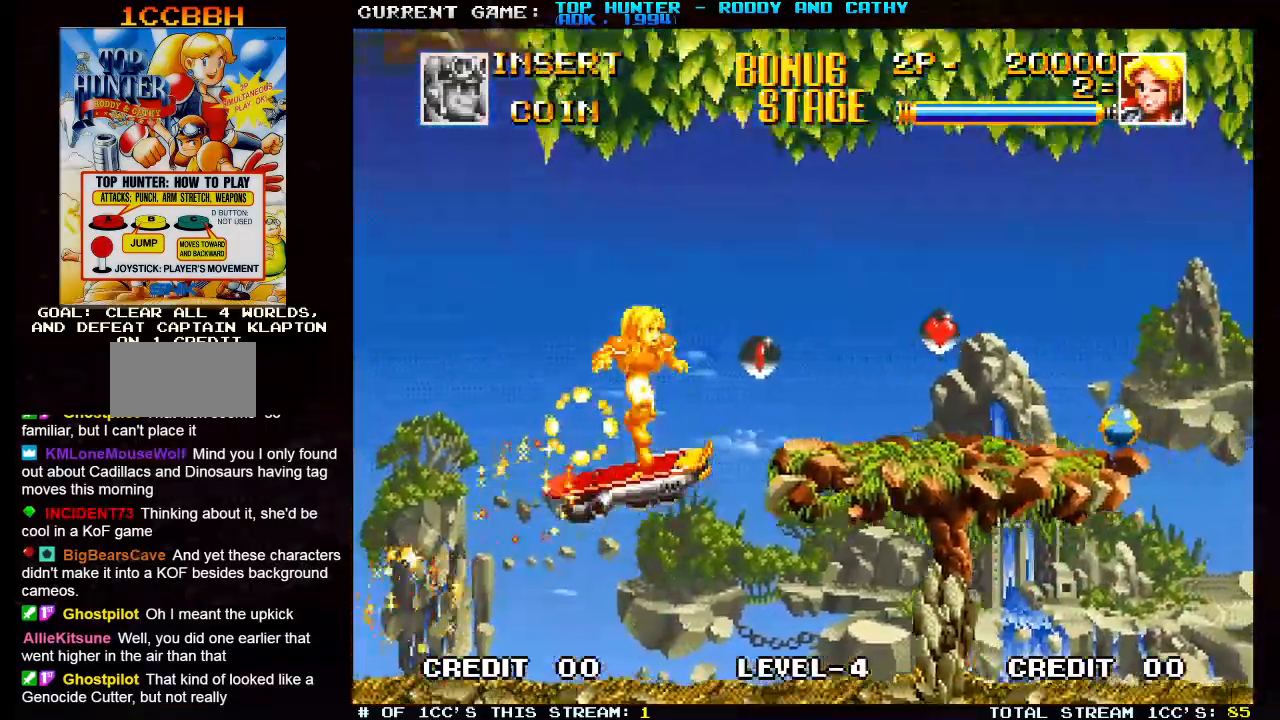
{"buttons": [], "left_stick": "center", "events": []}
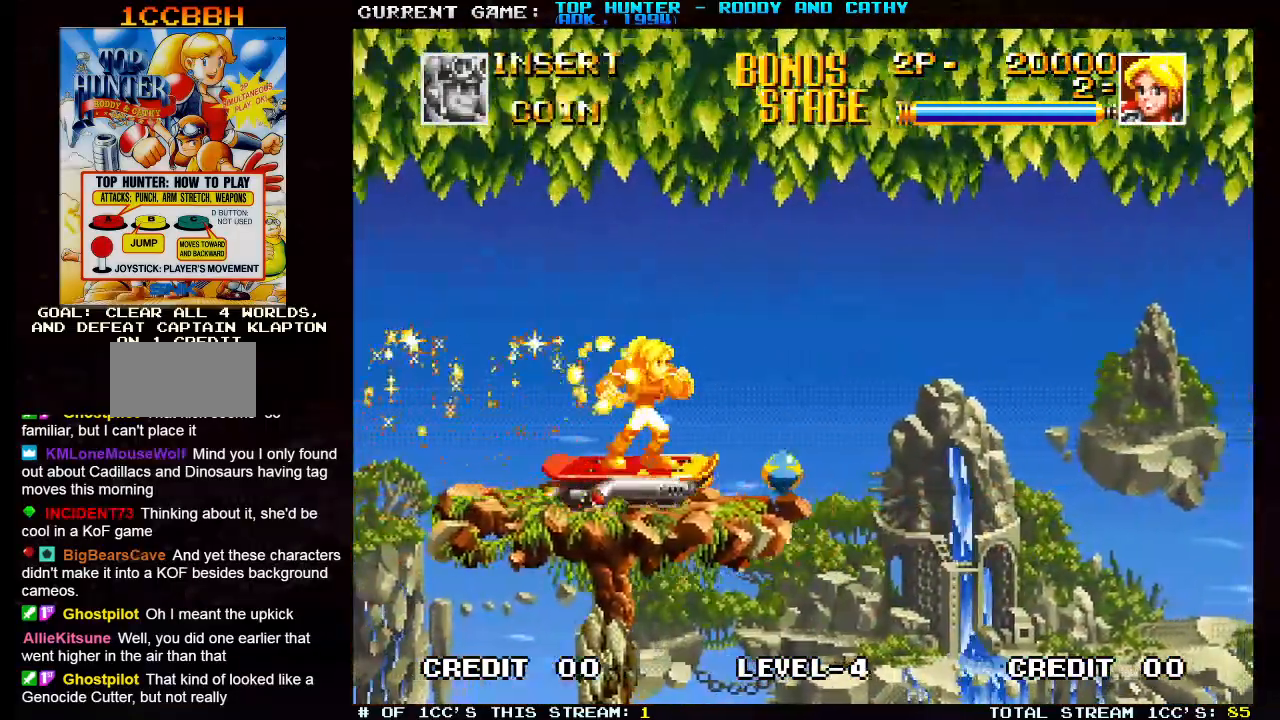
{"buttons": ["SQUARE"], "left_stick": "center", "events": [[467, "SQUARE", "down"]]}
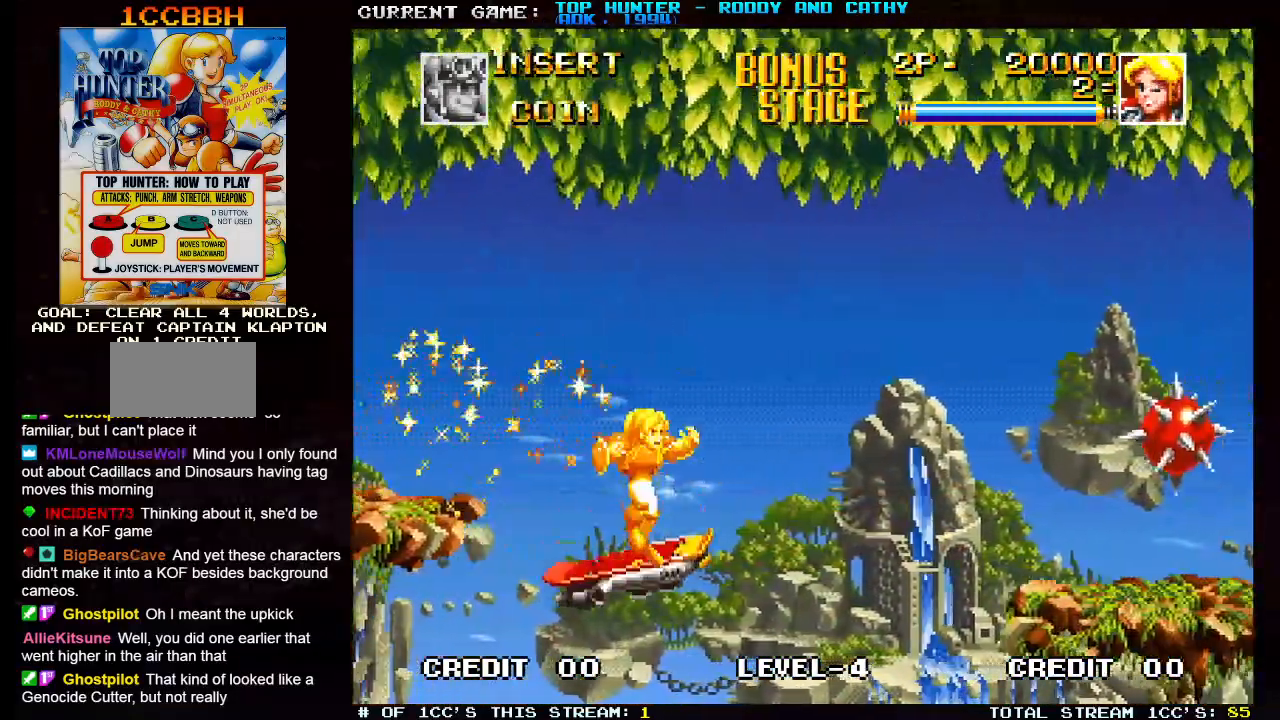
{"buttons": [], "left_stick": "center", "events": [[67, "SQUARE", "up"]]}
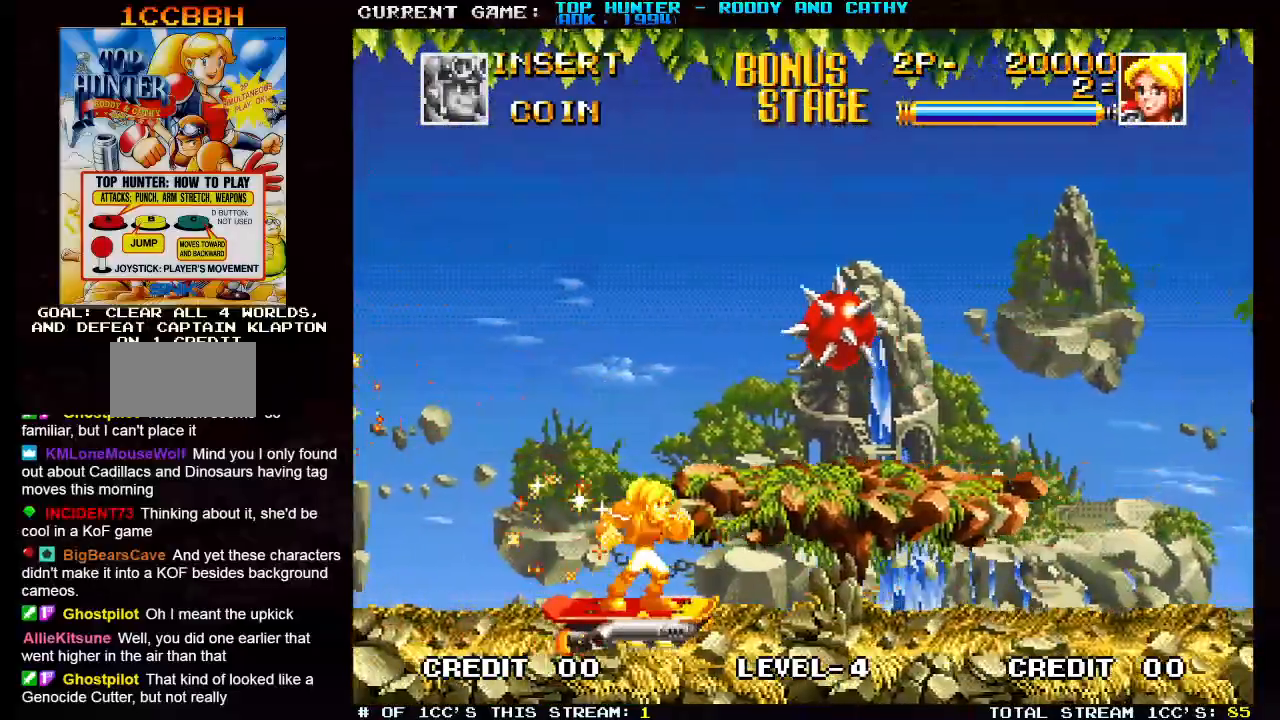
{"buttons": [], "left_stick": "center", "events": [[83, "SQUARE", "down"], [183, "SQUARE", "up"]]}
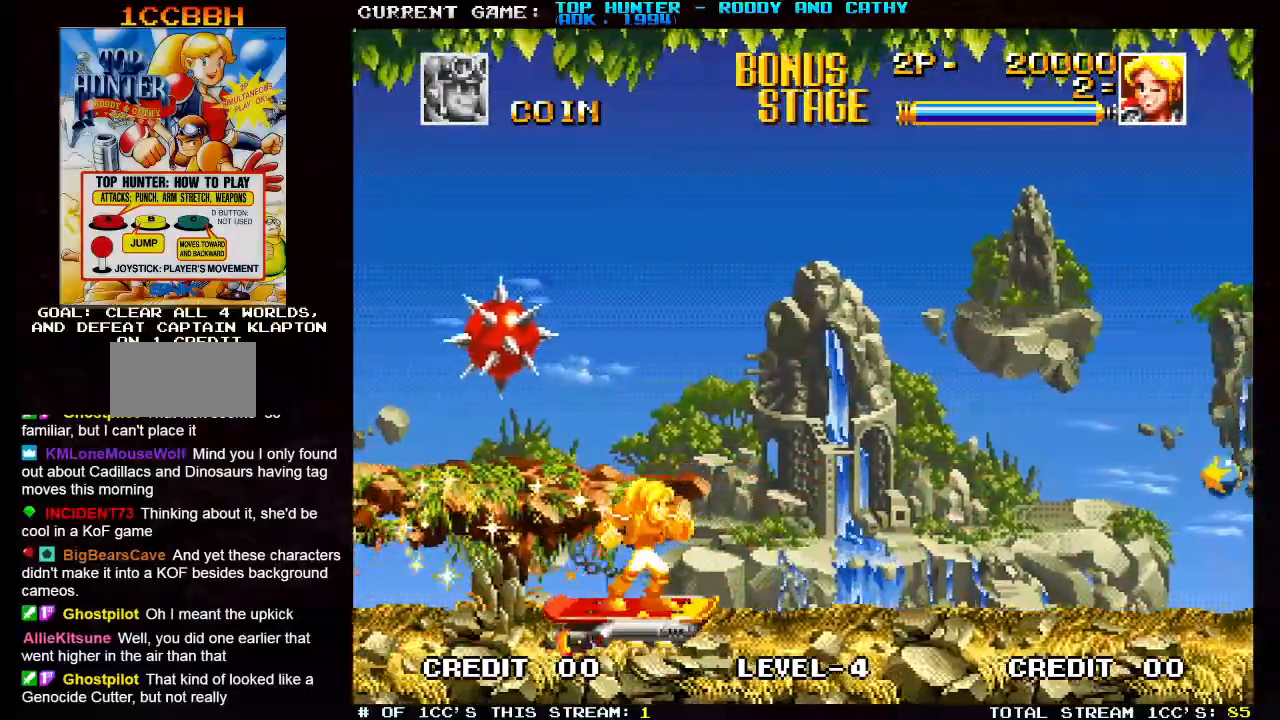
{"buttons": [], "left_stick": "center", "events": []}
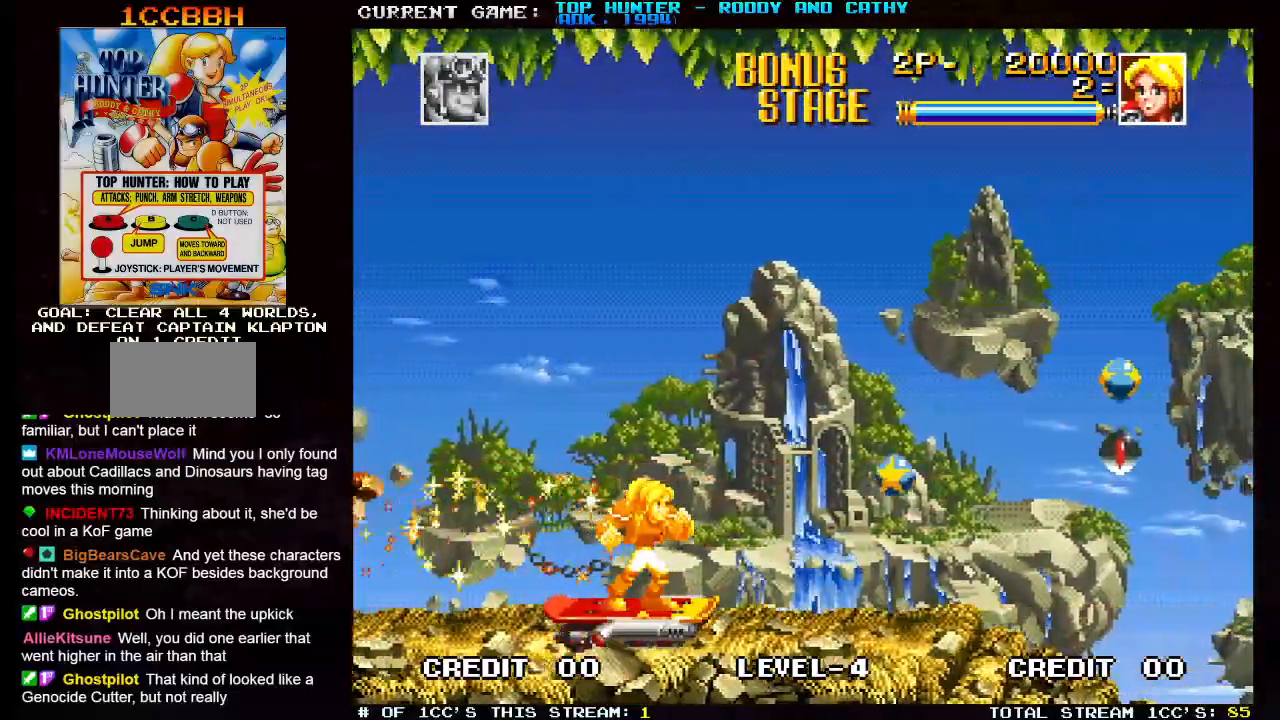
{"buttons": [], "left_stick": "center", "events": []}